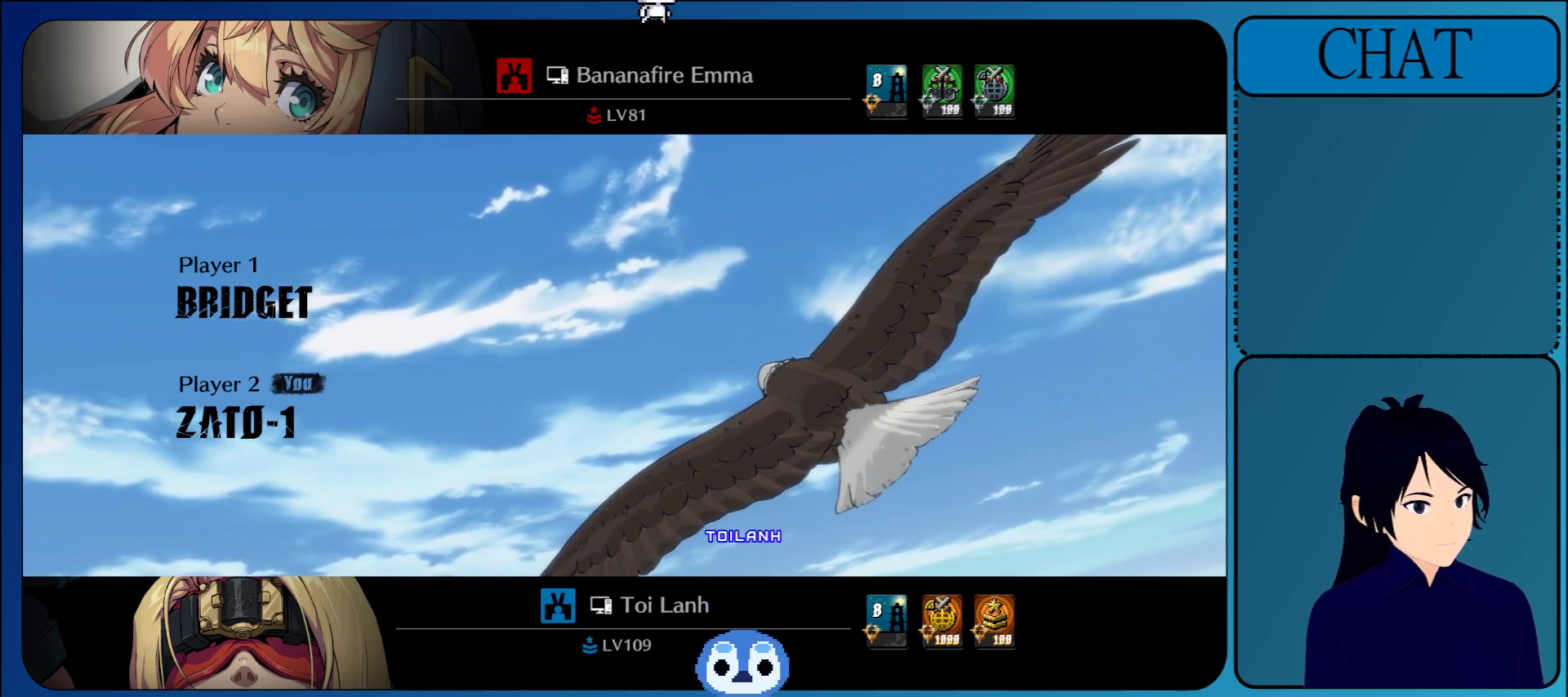
Gameplay with a controller (arcade stick); each line is a JSON object with the inputs held at the frame after it. "events" lists button and stick changes between this image and that frame as [ms after this image, input, new state], when the widget could be followed in between. Not read: L3 R3 START.
{"buttons": [], "left_stick": "center", "events": []}
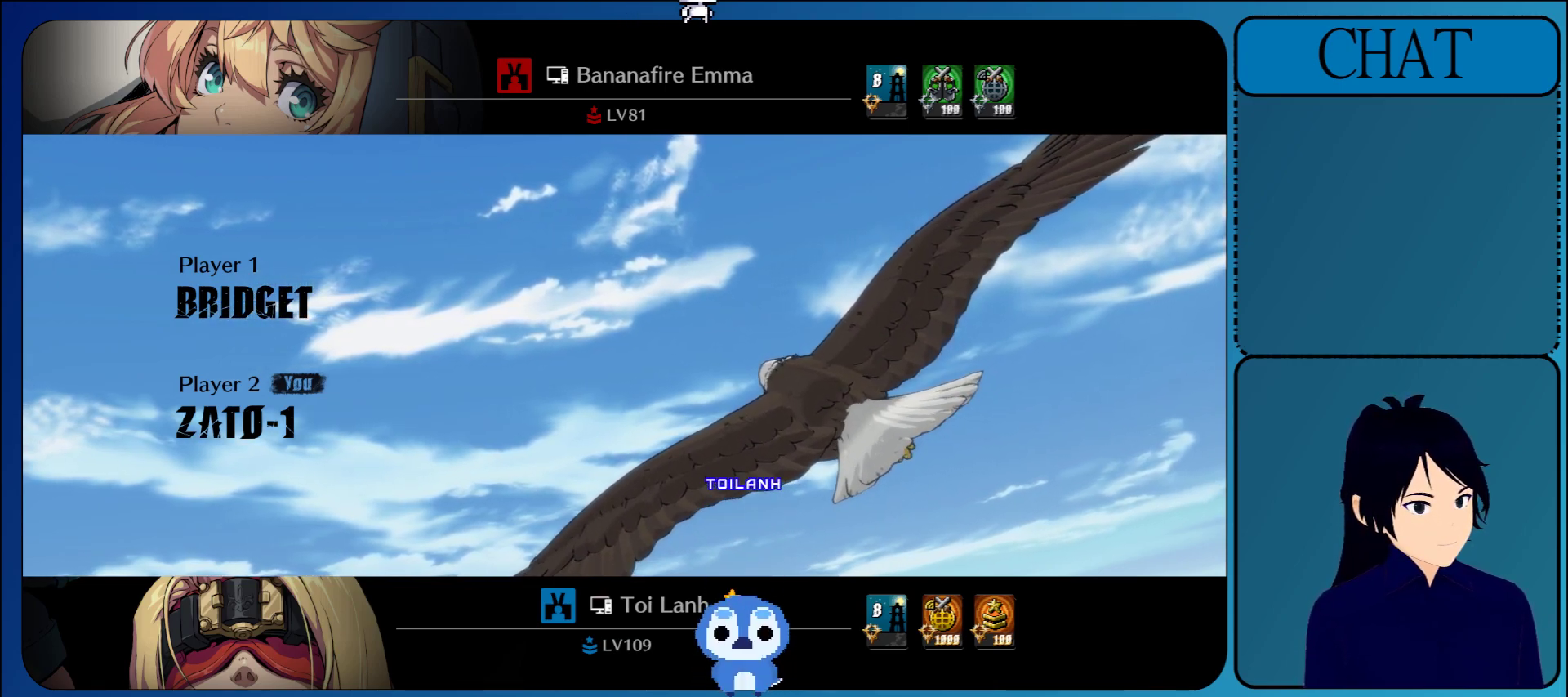
{"buttons": [], "left_stick": "center", "events": []}
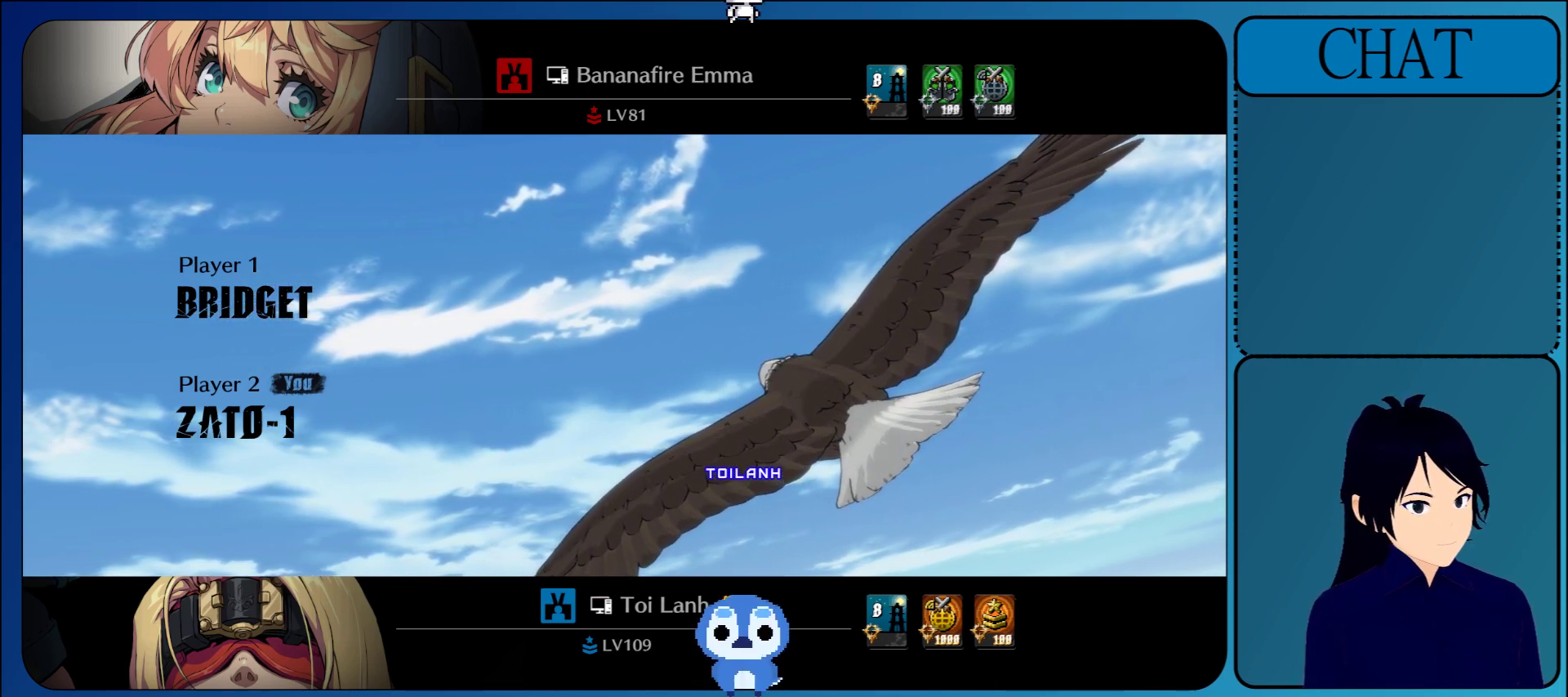
{"buttons": [], "left_stick": "center", "events": []}
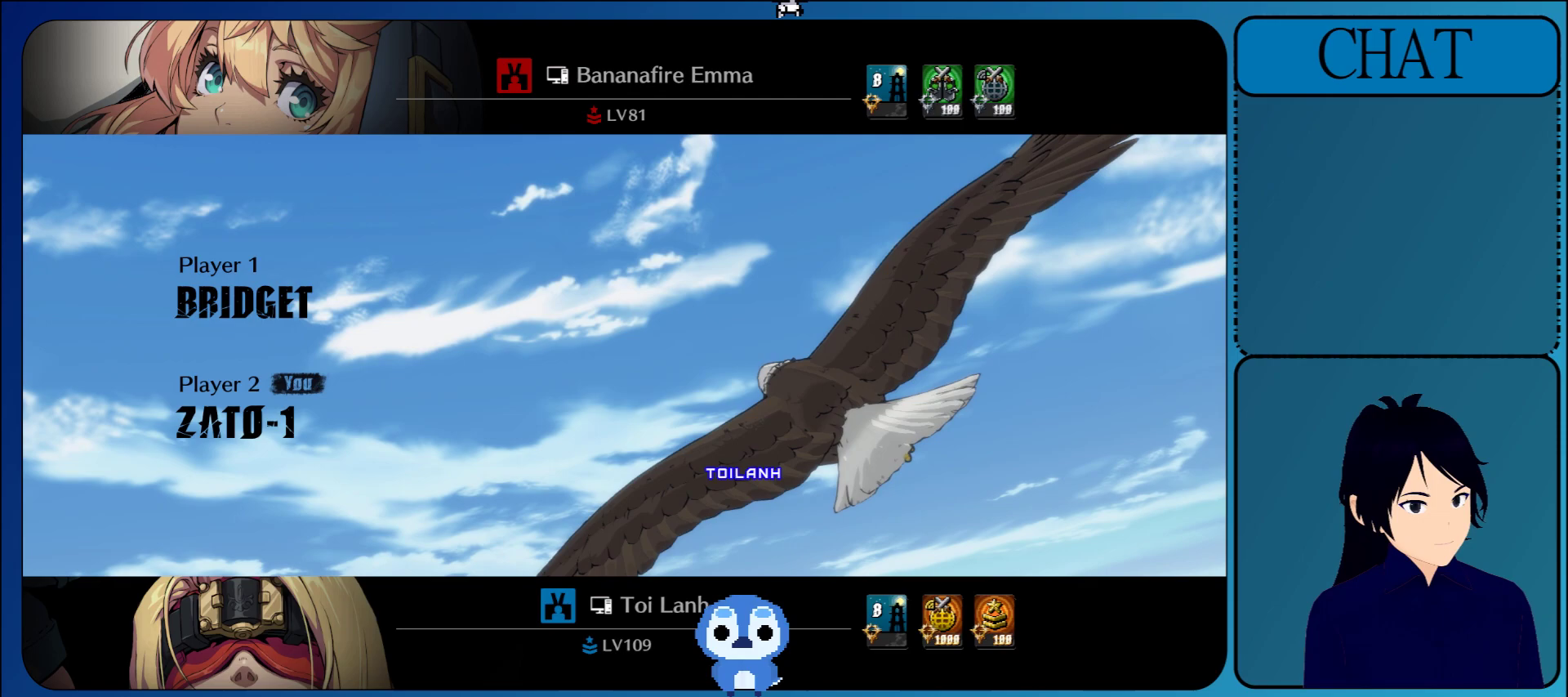
{"buttons": ["CROSS"], "left_stick": "center", "events": [[100, "CROSS", "down"], [200, "CROSS", "up"], [383, "CROSS", "down"]]}
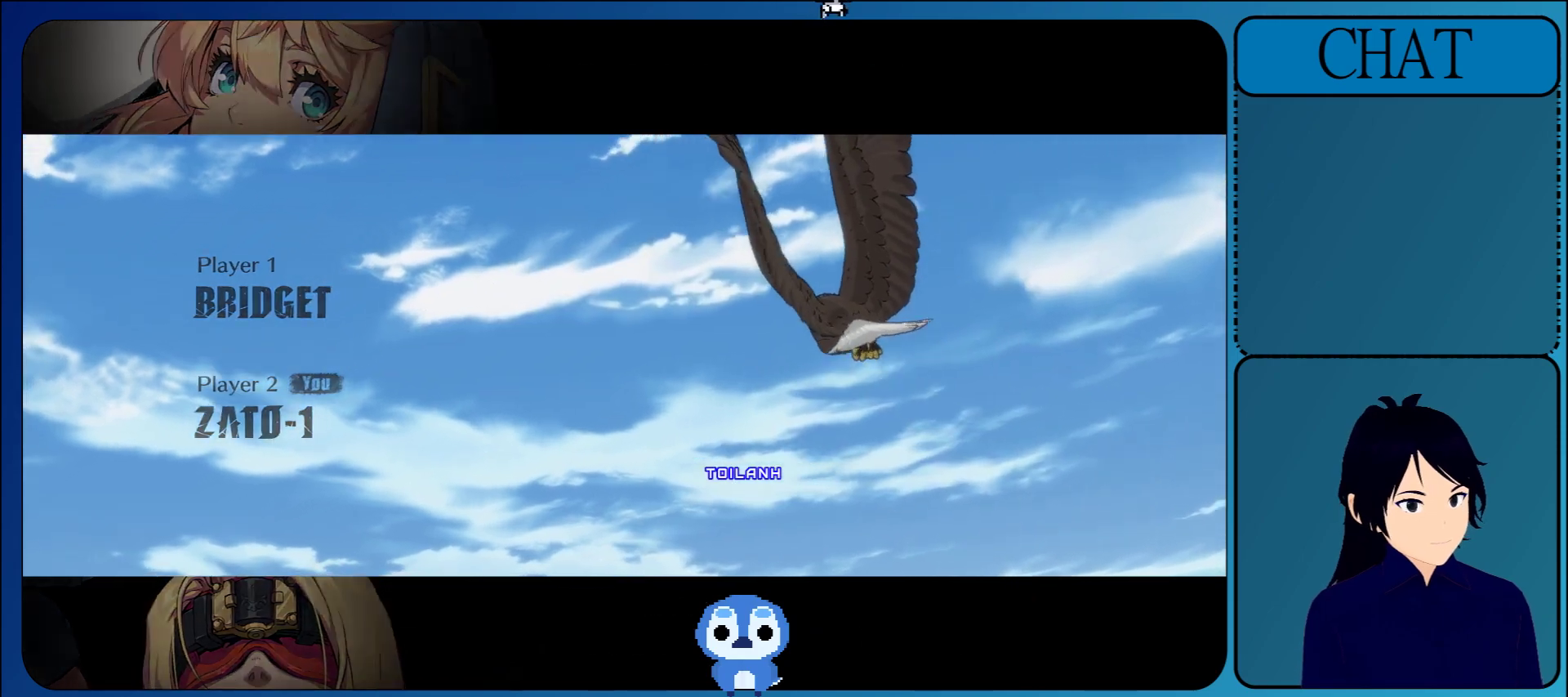
{"buttons": ["CROSS"], "left_stick": "center", "events": [[17, "CROSS", "up"], [350, "CROSS", "down"]]}
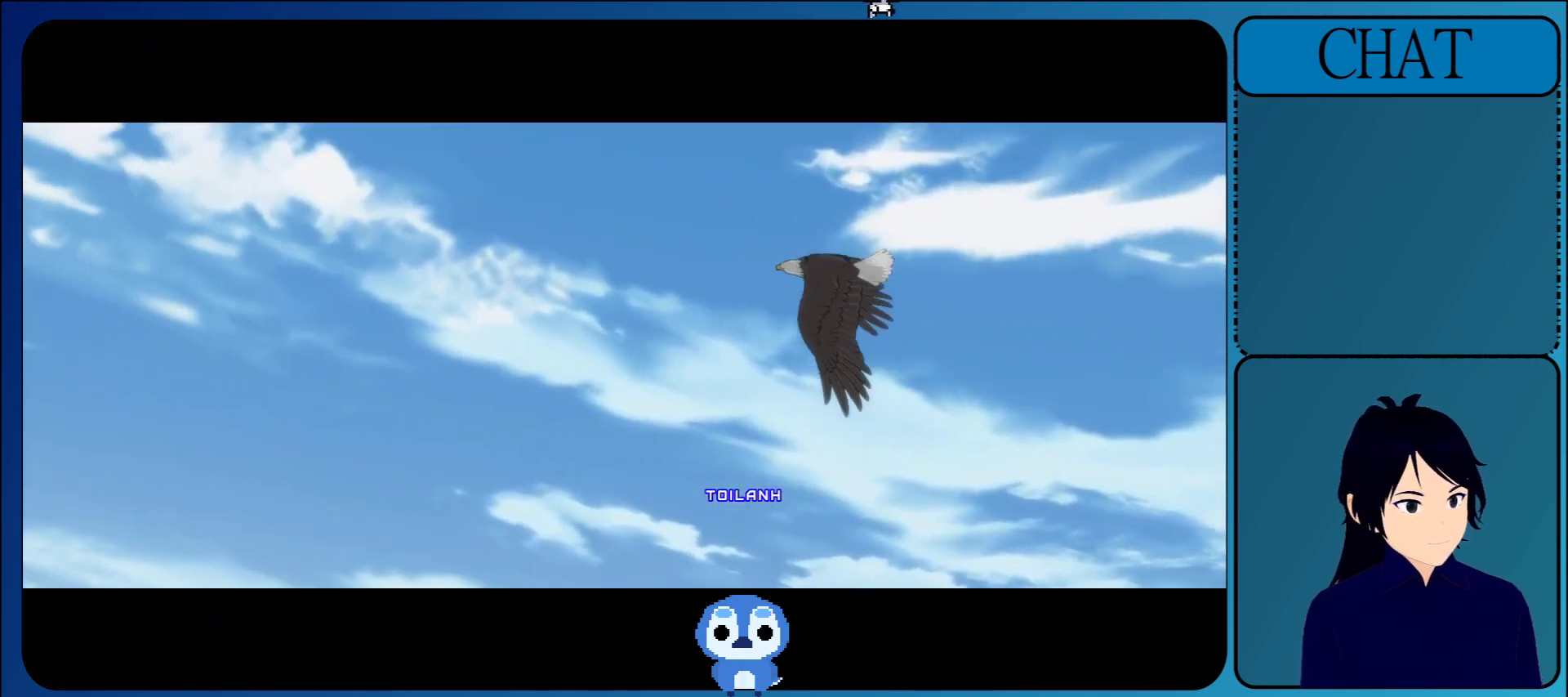
{"buttons": ["CROSS"], "left_stick": "center", "events": [[17, "CROSS", "up"], [117, "CROSS", "down"], [267, "CROSS", "up"], [367, "CROSS", "down"]]}
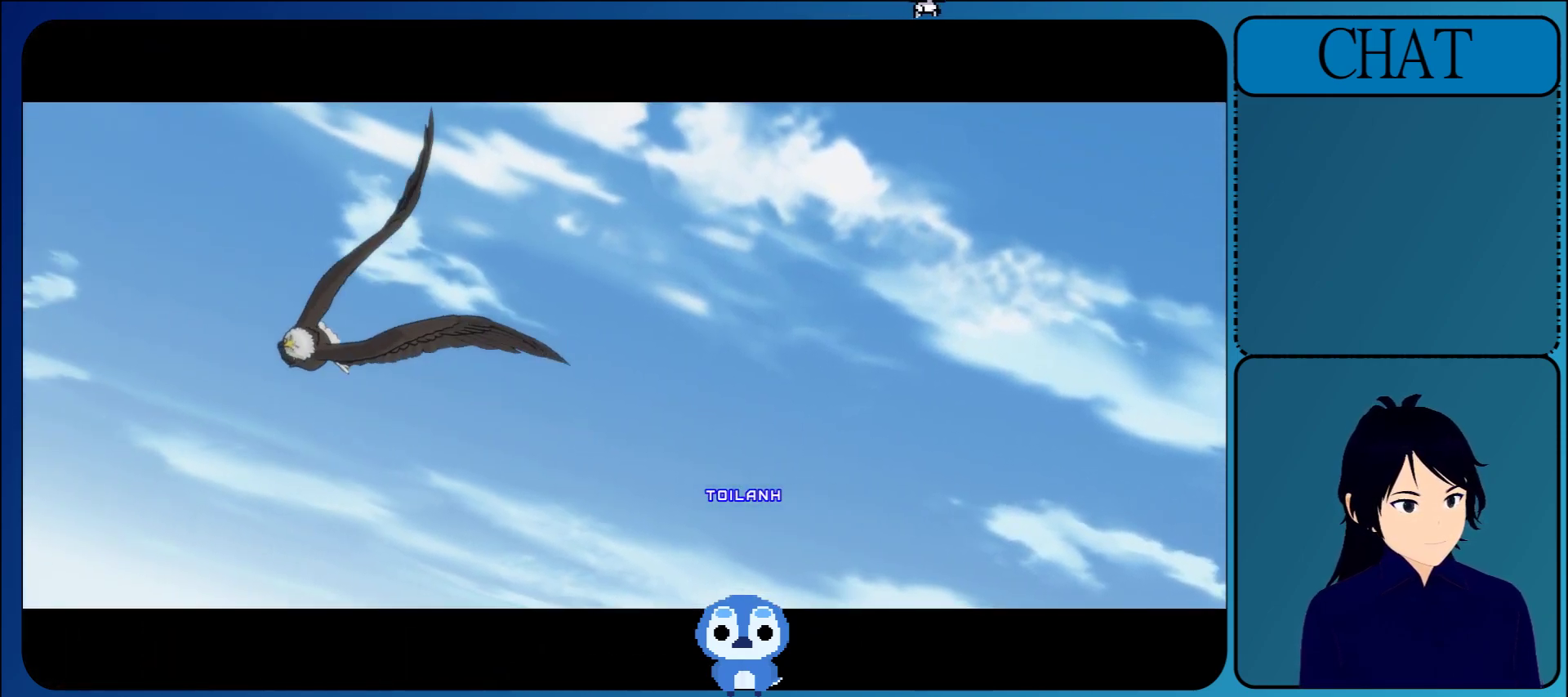
{"buttons": ["CROSS"], "left_stick": "center", "events": [[33, "CROSS", "up"], [167, "CROSS", "down"], [333, "CROSS", "up"], [433, "CROSS", "down"]]}
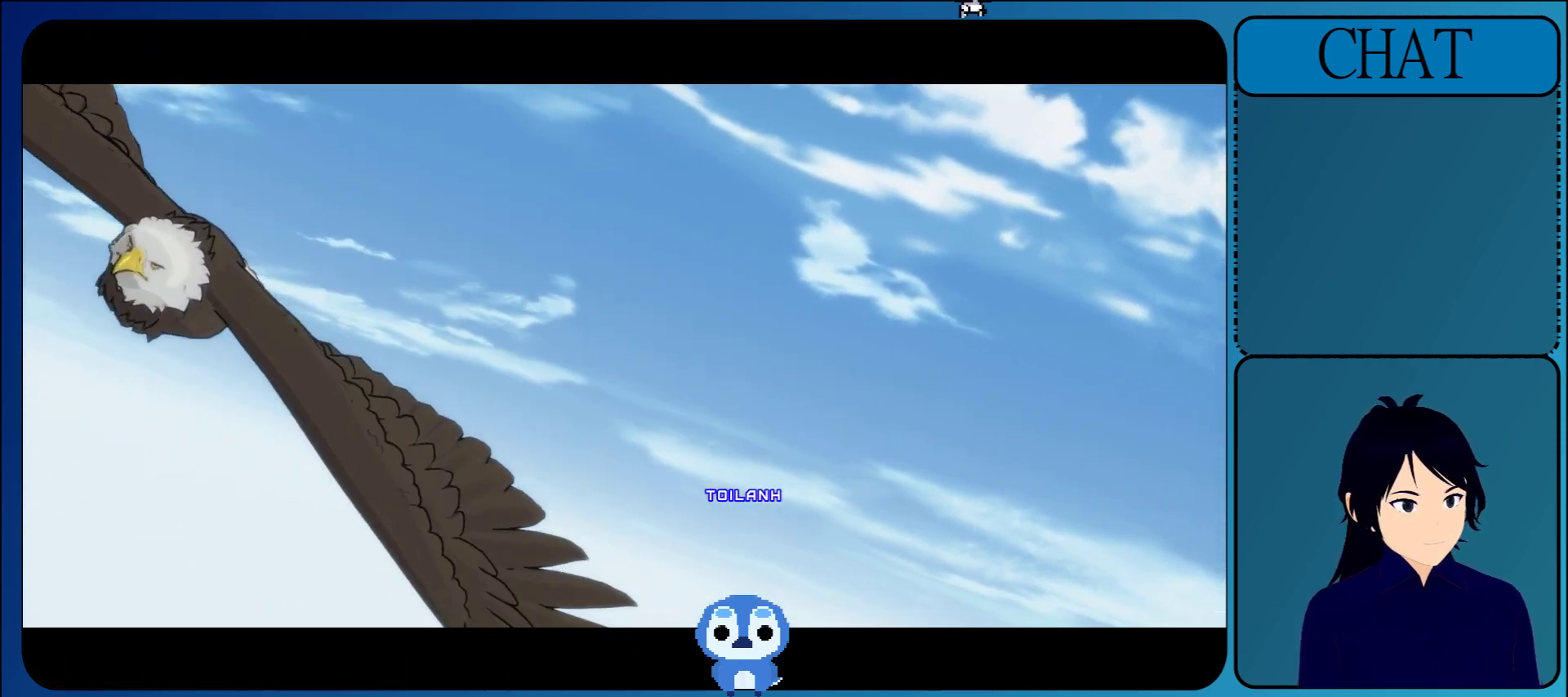
{"buttons": ["CROSS"], "left_stick": "center", "events": [[67, "CROSS", "up"], [200, "CROSS", "down"], [333, "CROSS", "up"], [483, "CROSS", "down"]]}
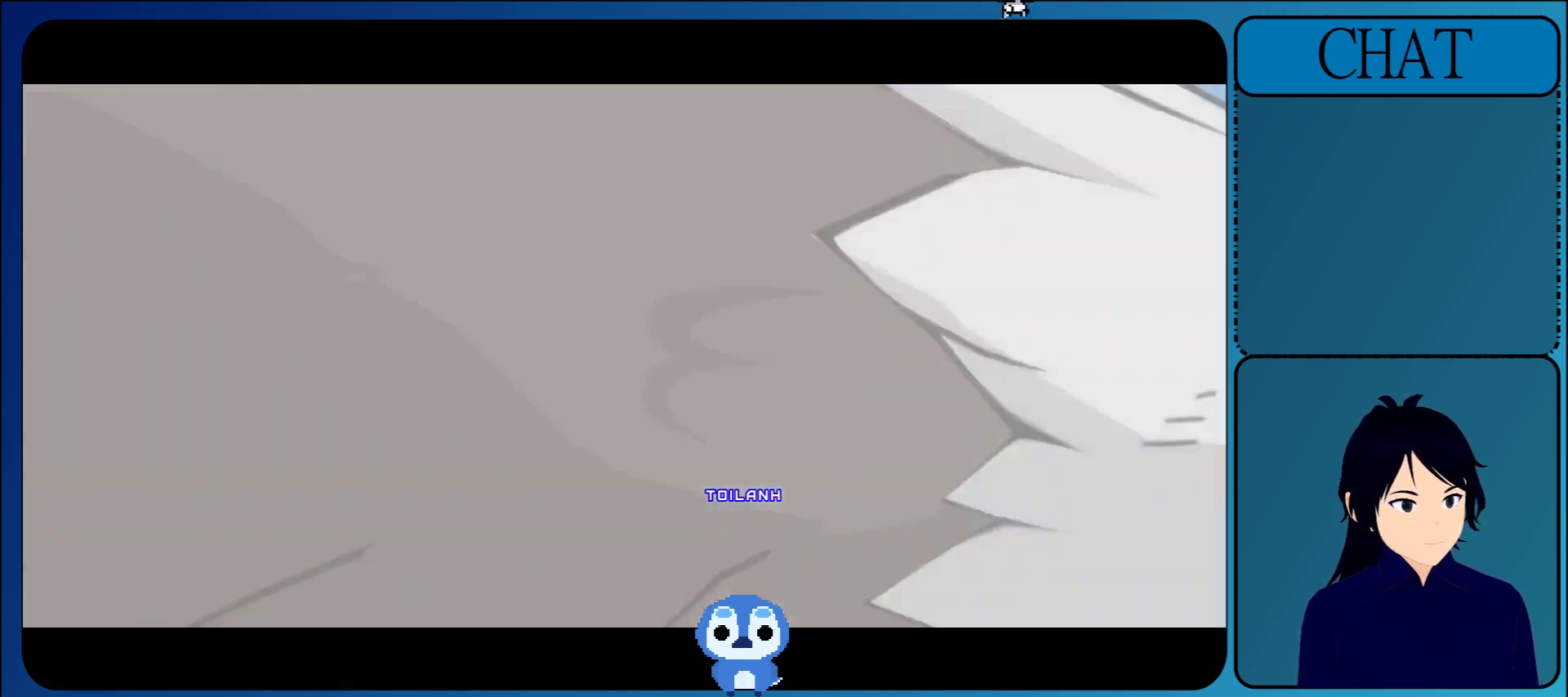
{"buttons": [], "left_stick": "center", "events": [[133, "CROSS", "up"], [267, "CROSS", "down"], [400, "CROSS", "up"]]}
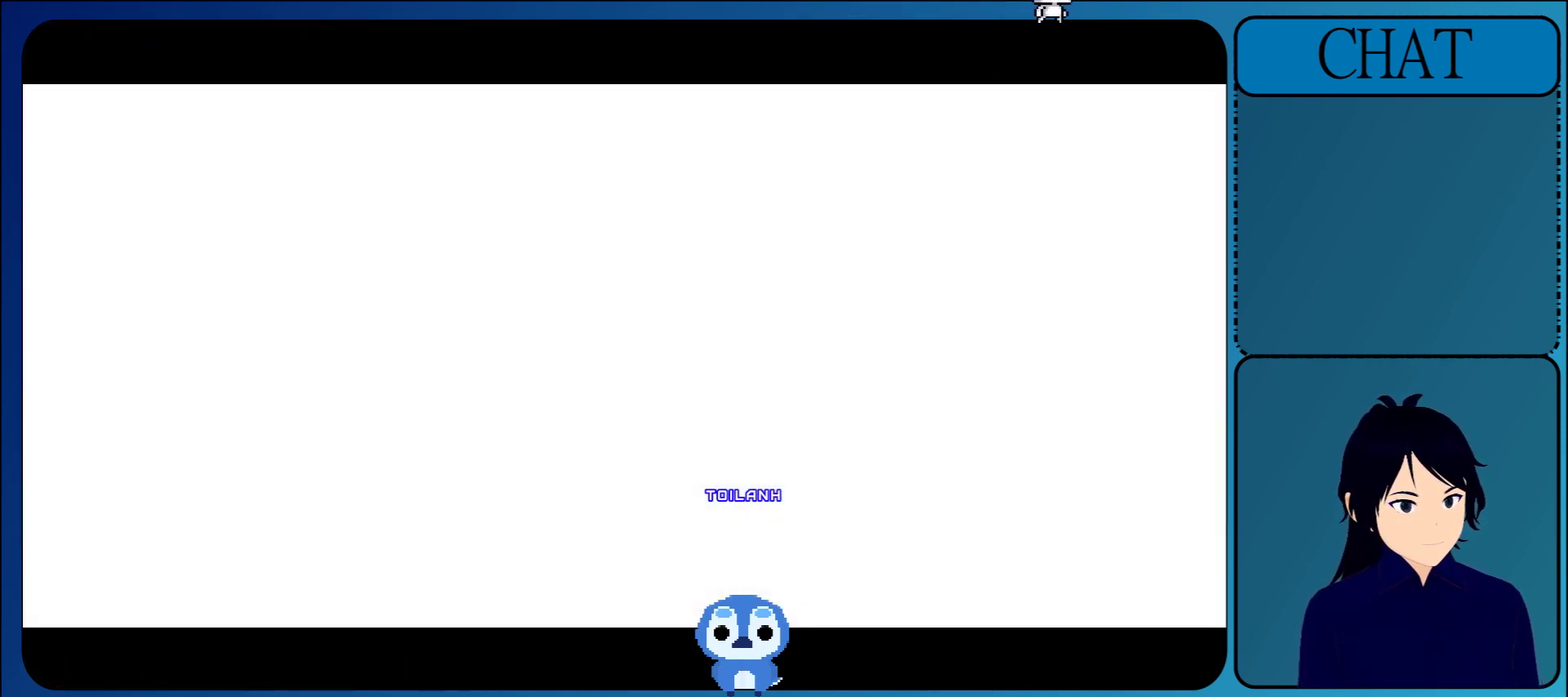
{"buttons": [], "left_stick": "center", "events": [[267, "CROSS", "down"], [367, "CROSS", "up"]]}
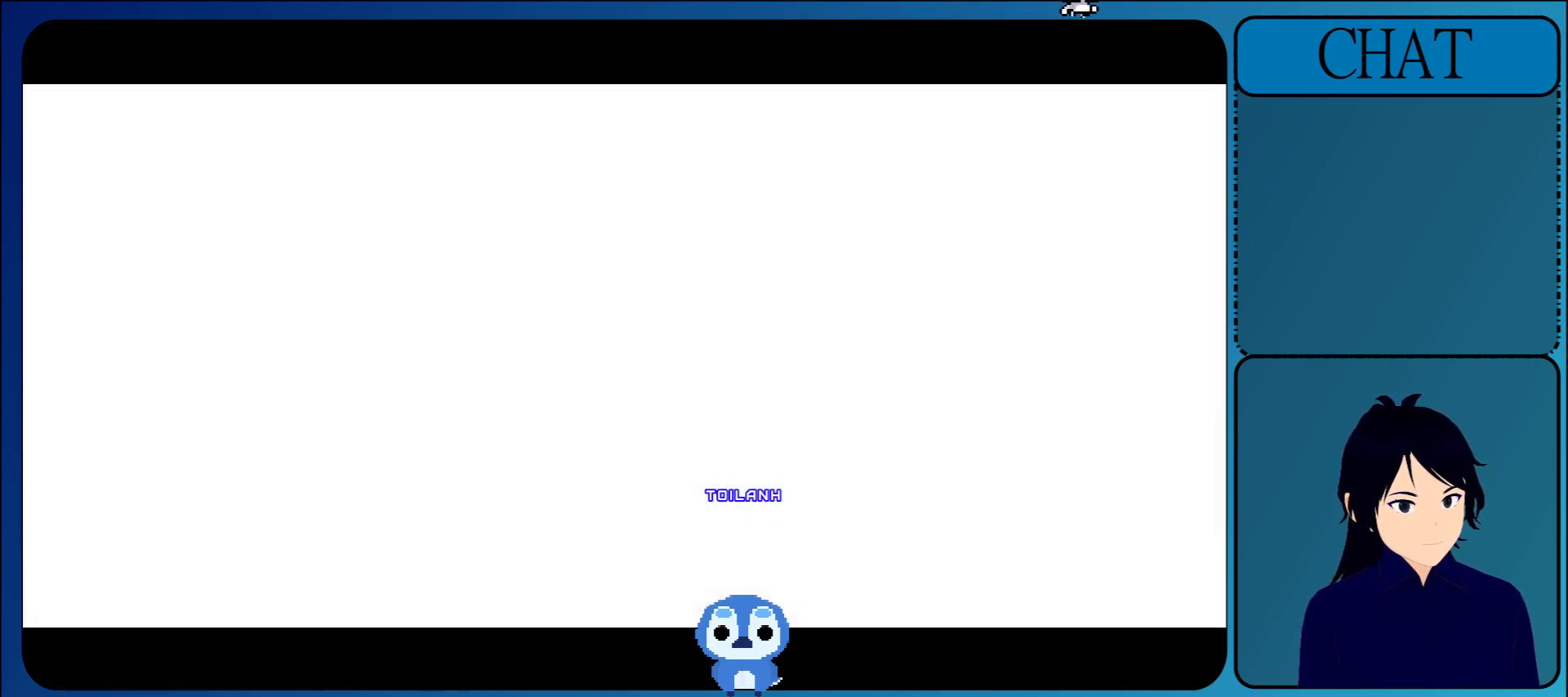
{"buttons": [], "left_stick": "center", "events": [[67, "CROSS", "down"], [183, "CROSS", "up"]]}
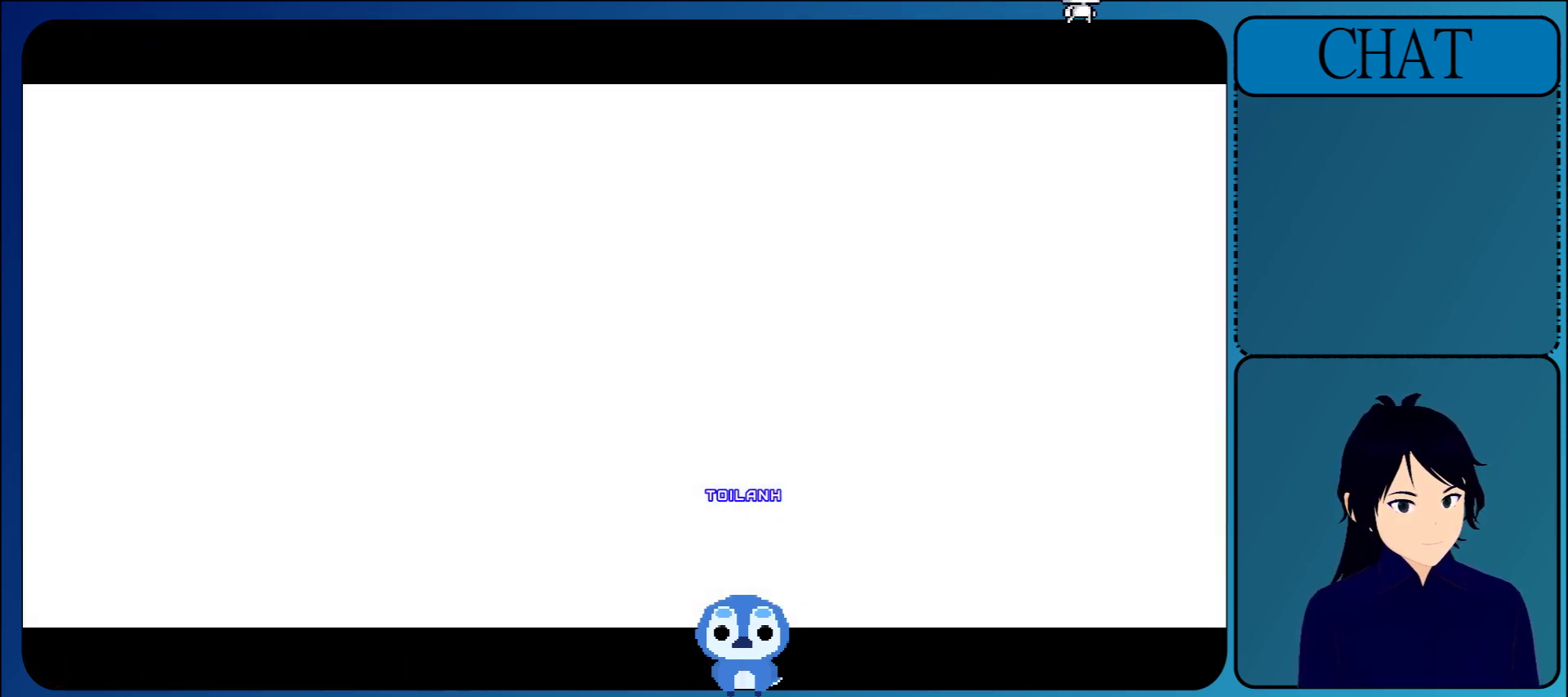
{"buttons": [], "left_stick": "center", "events": [[233, "CROSS", "down"], [417, "CROSS", "up"]]}
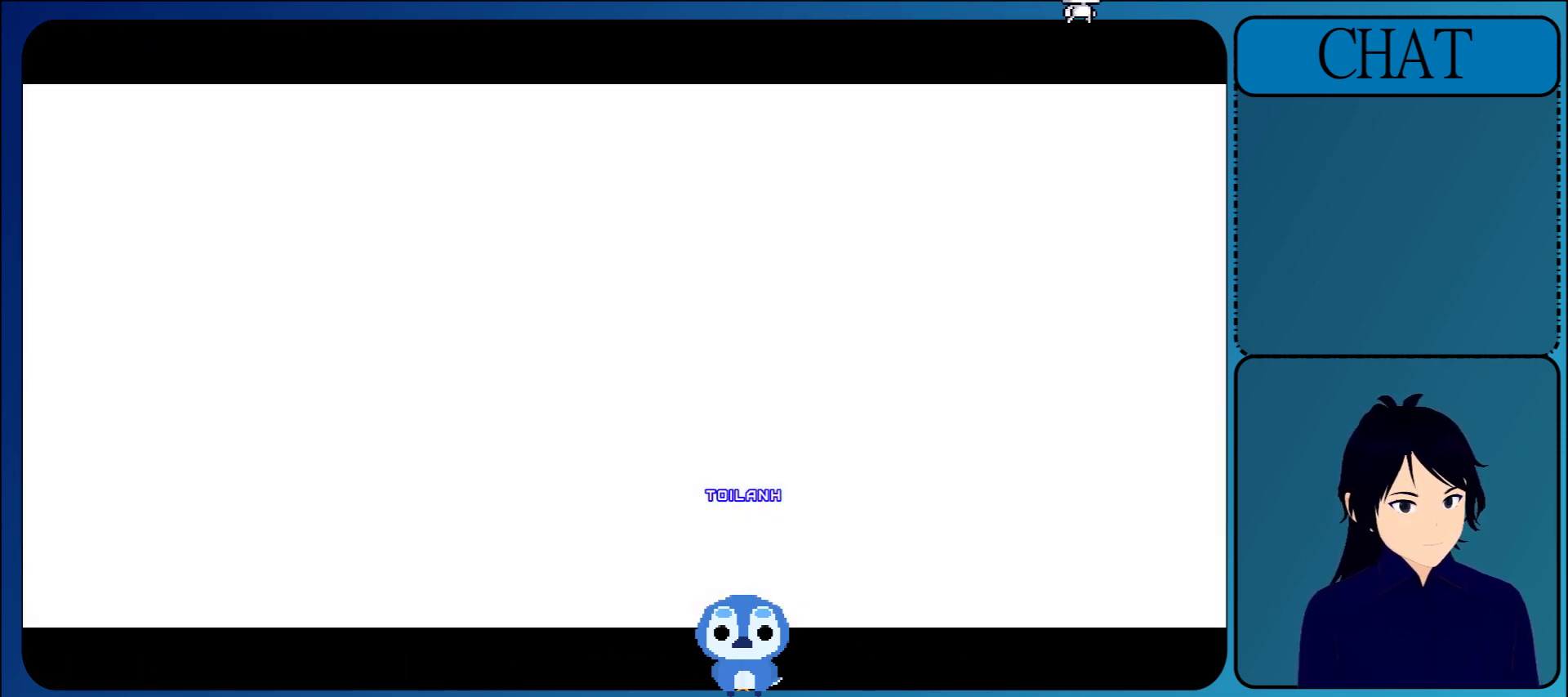
{"buttons": [], "left_stick": "center", "events": [[150, "CROSS", "down"], [317, "CROSS", "up"]]}
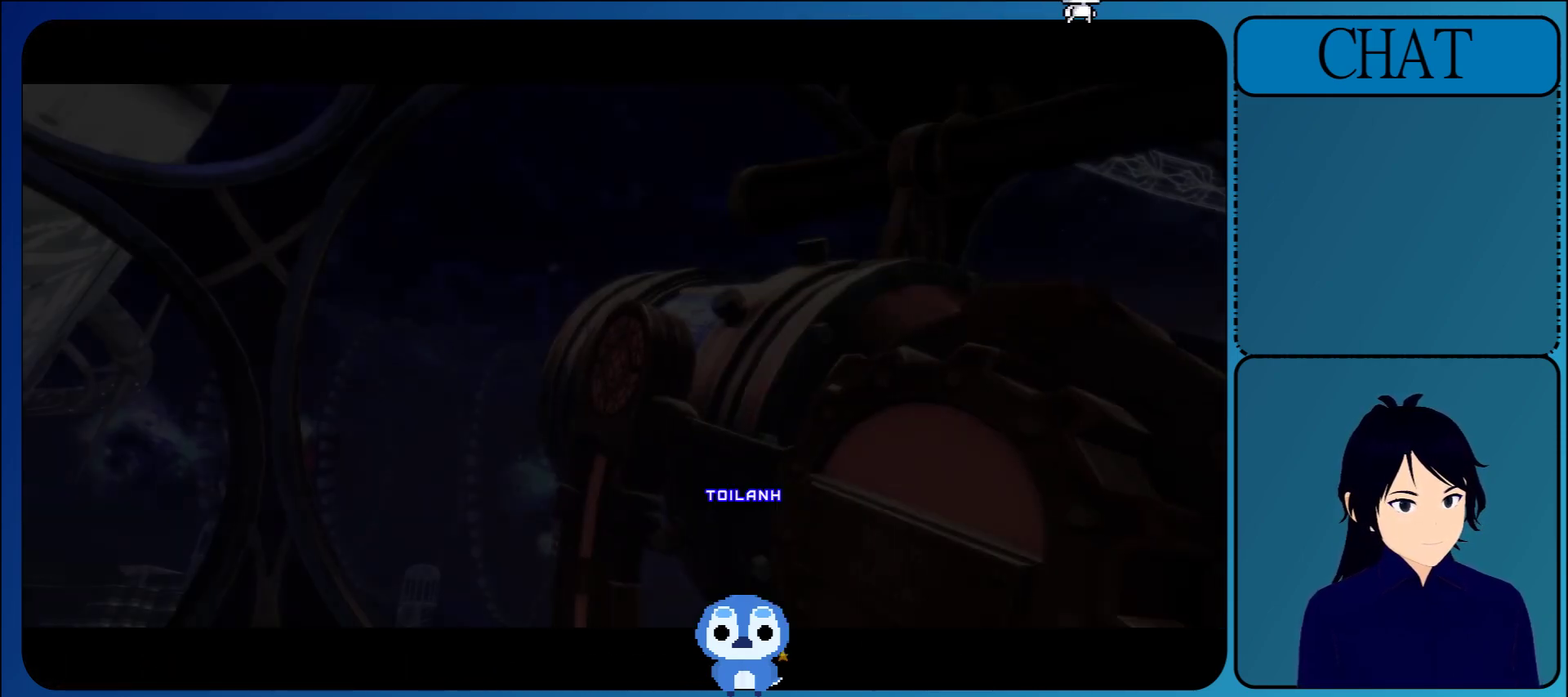
{"buttons": [], "left_stick": "center", "events": [[67, "CROSS", "down"], [233, "CROSS", "up"]]}
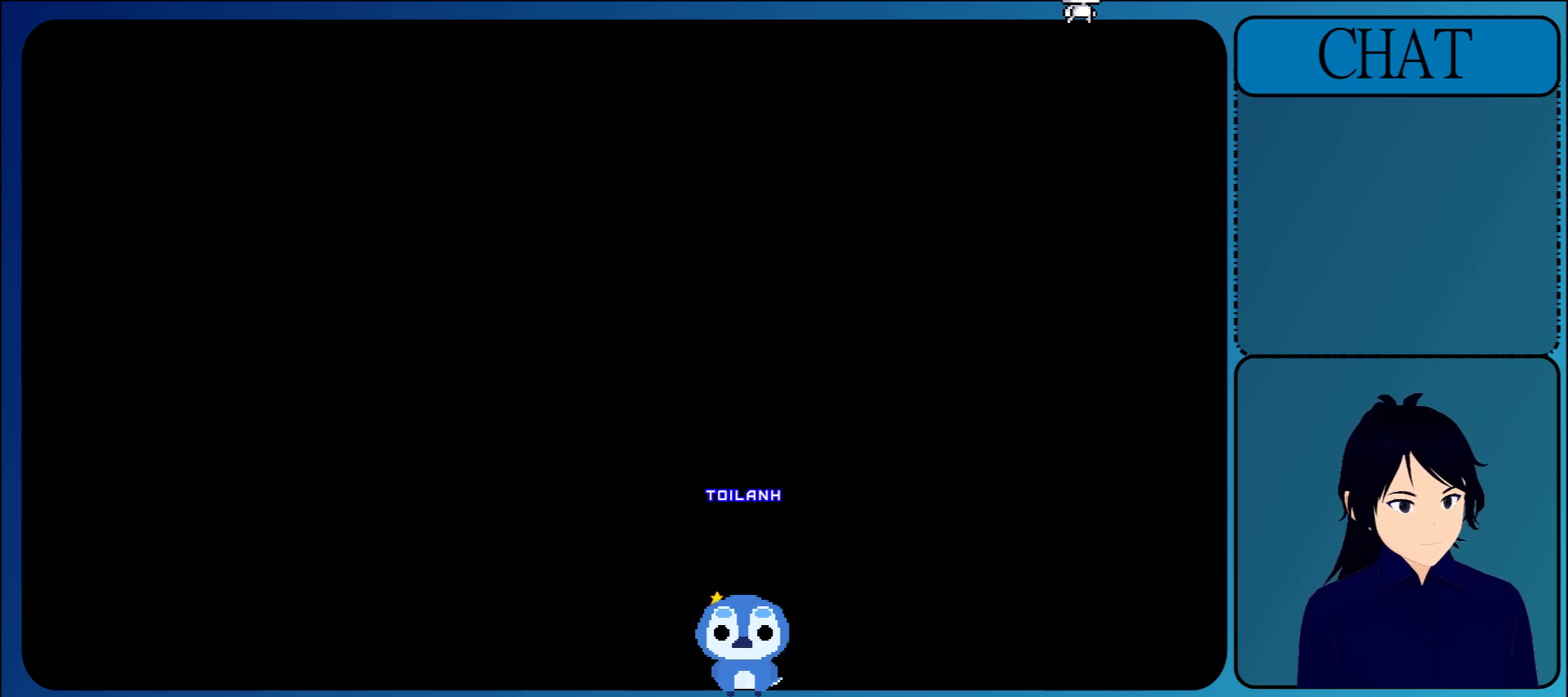
{"buttons": [], "left_stick": "center", "events": []}
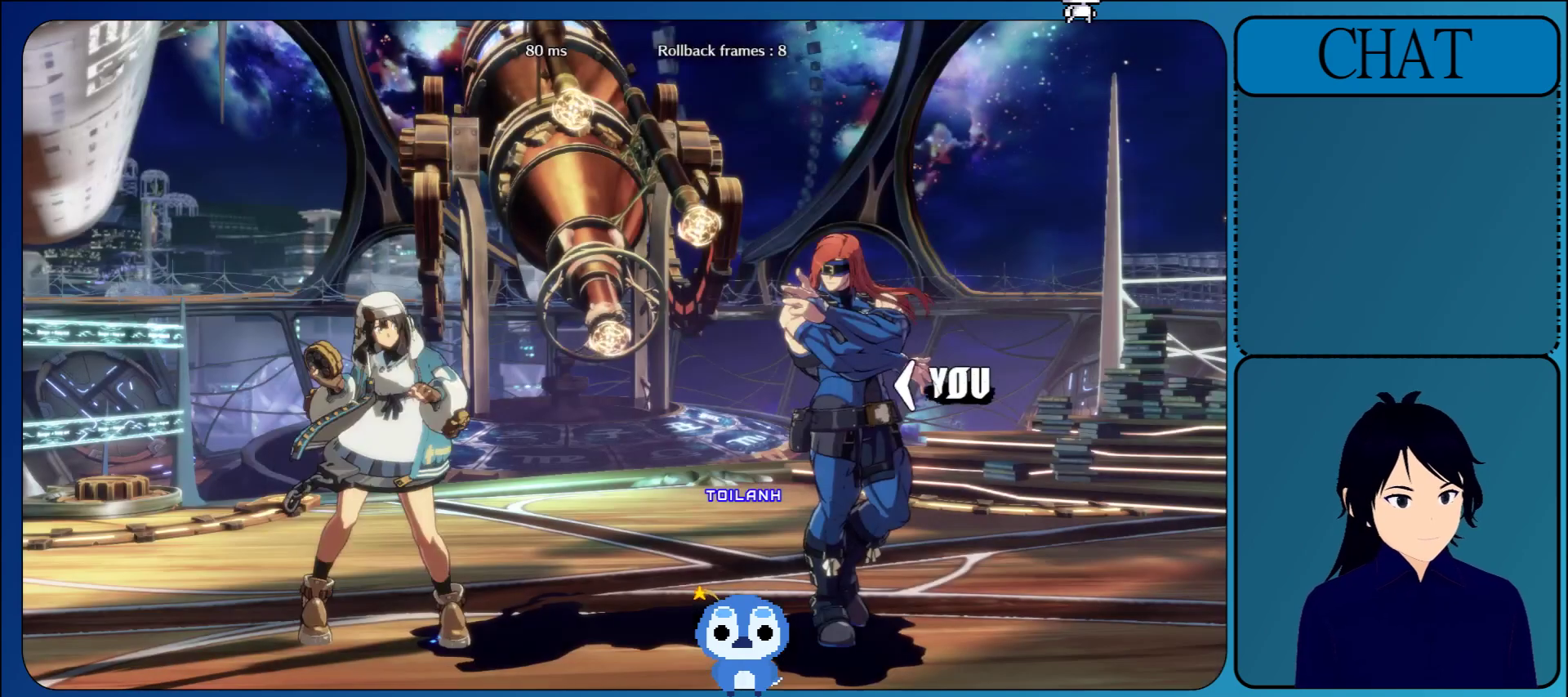
{"buttons": [], "left_stick": "center", "events": []}
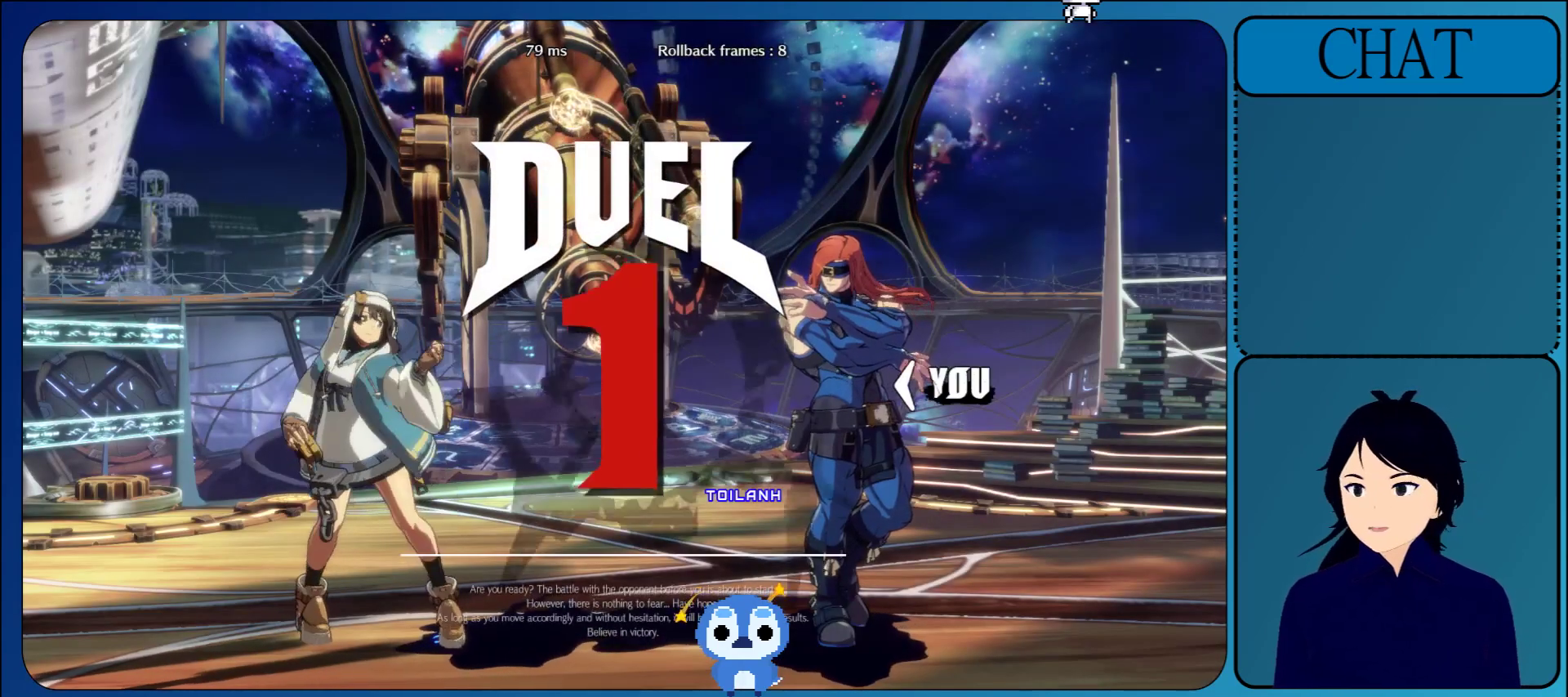
{"buttons": [], "left_stick": "right", "events": [[467, "left_stick", "right"]]}
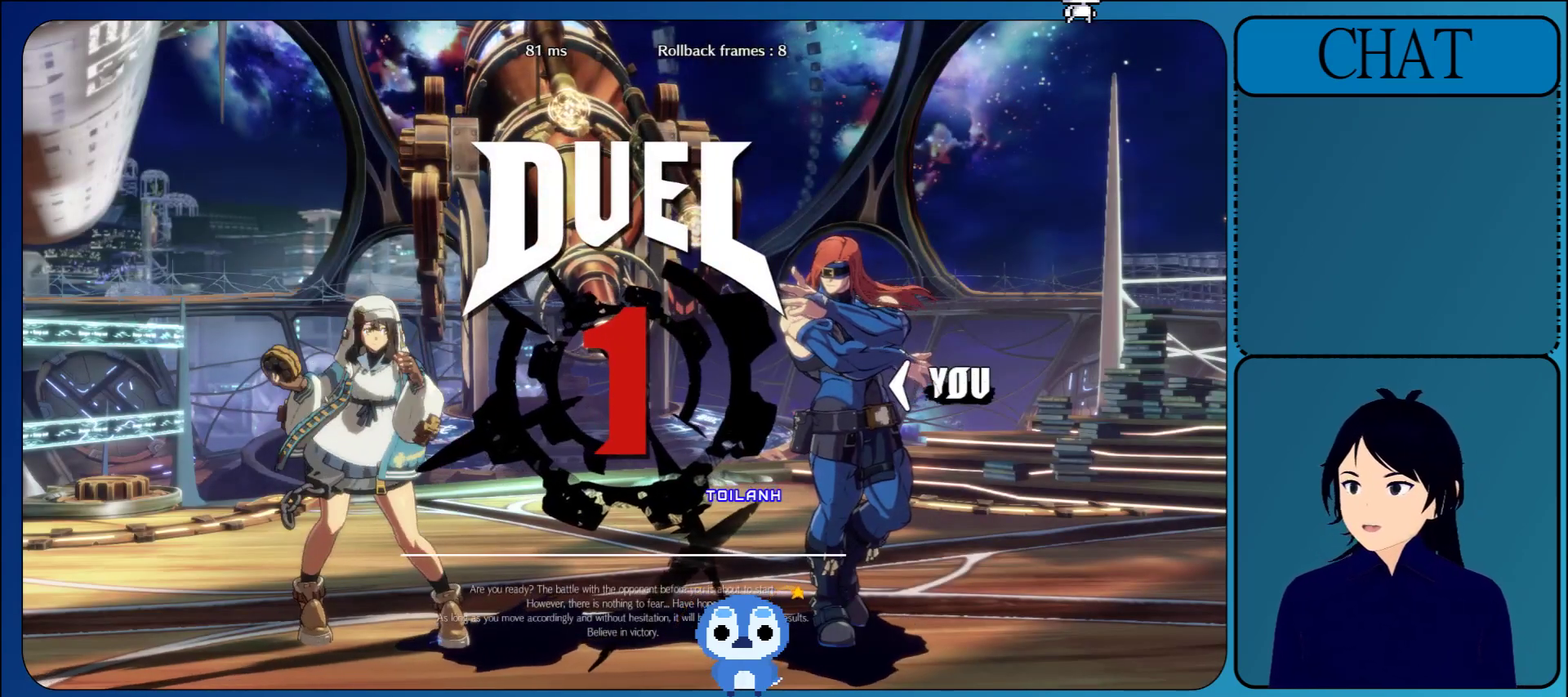
{"buttons": [], "left_stick": "right", "events": []}
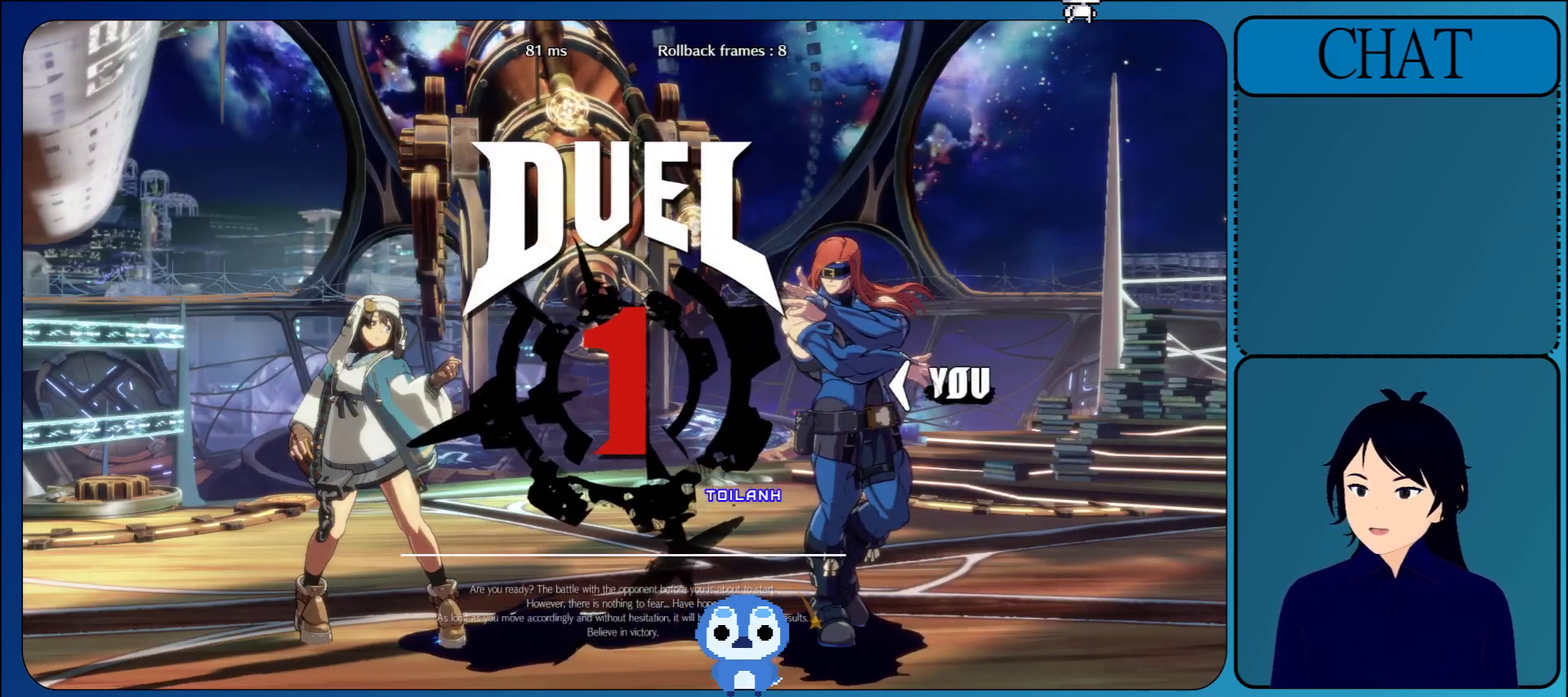
{"buttons": [], "left_stick": "right", "events": []}
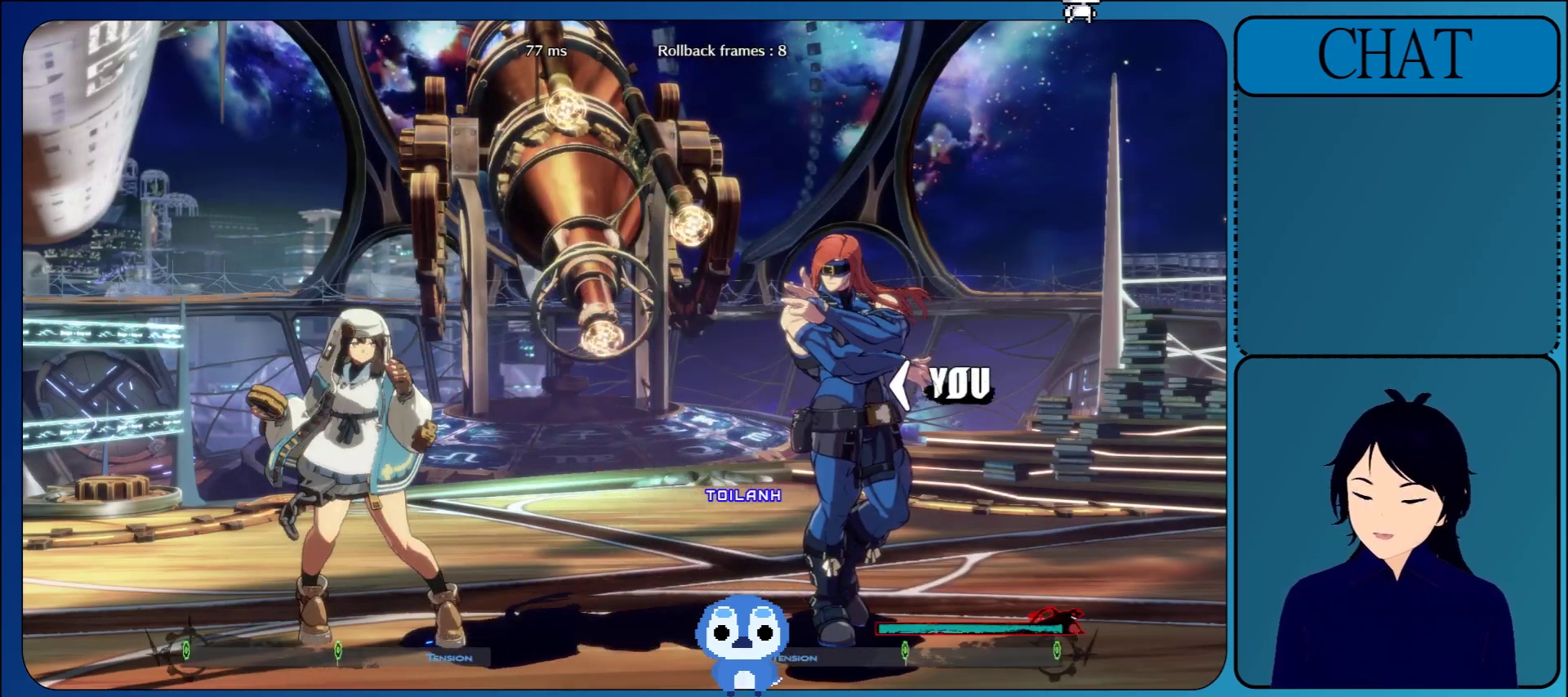
{"buttons": [], "left_stick": "right", "events": []}
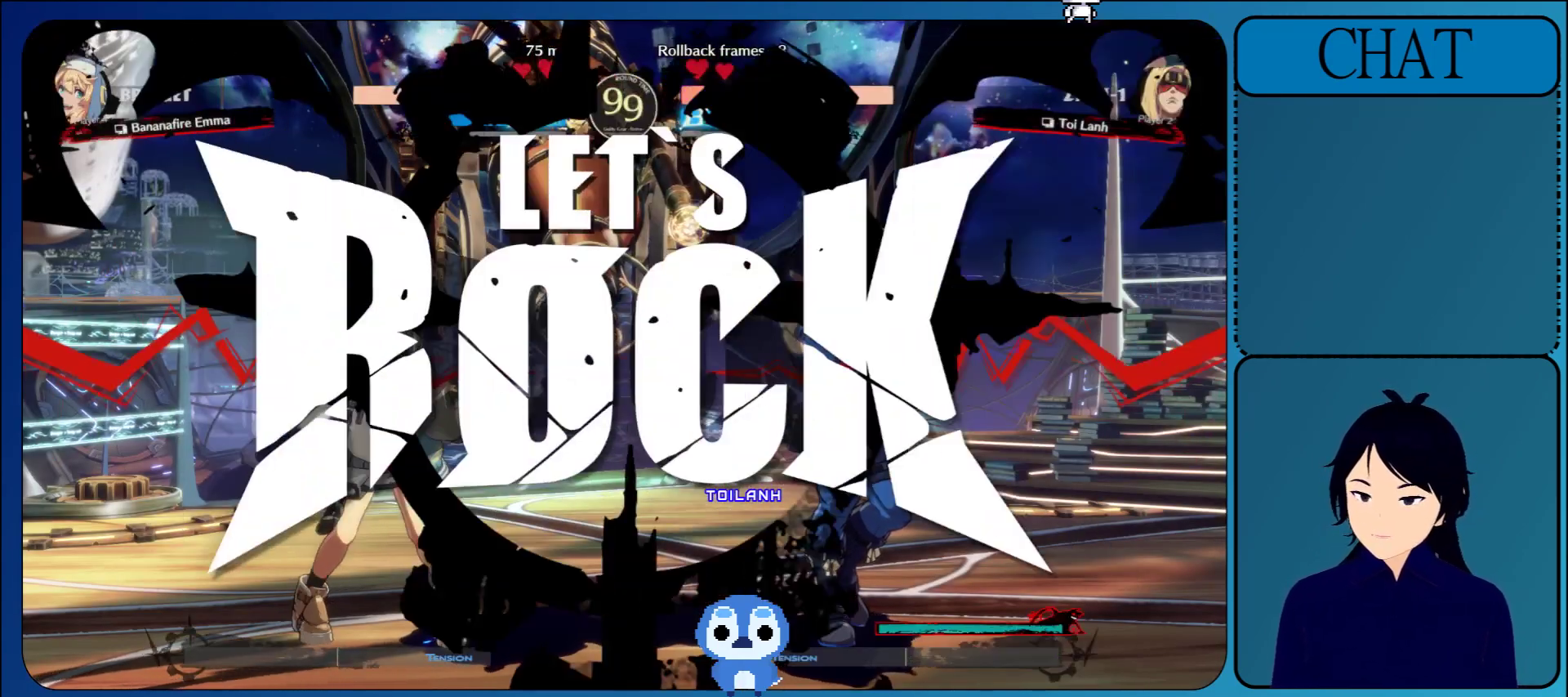
{"buttons": [], "left_stick": "right", "events": []}
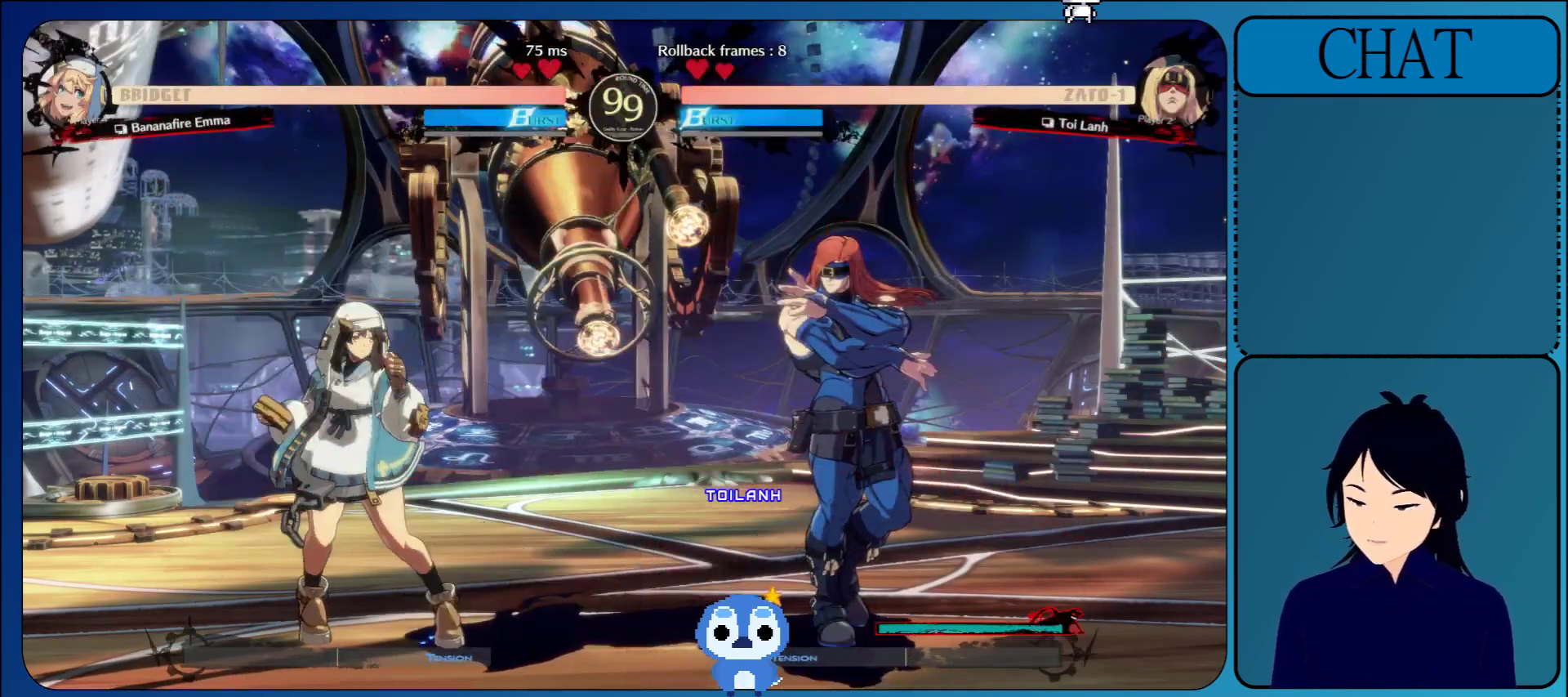
{"buttons": ["L1"], "left_stick": "left", "events": [[83, "L1", "down"], [317, "L1", "up"], [433, "left_stick", "left"], [467, "L1", "down"]]}
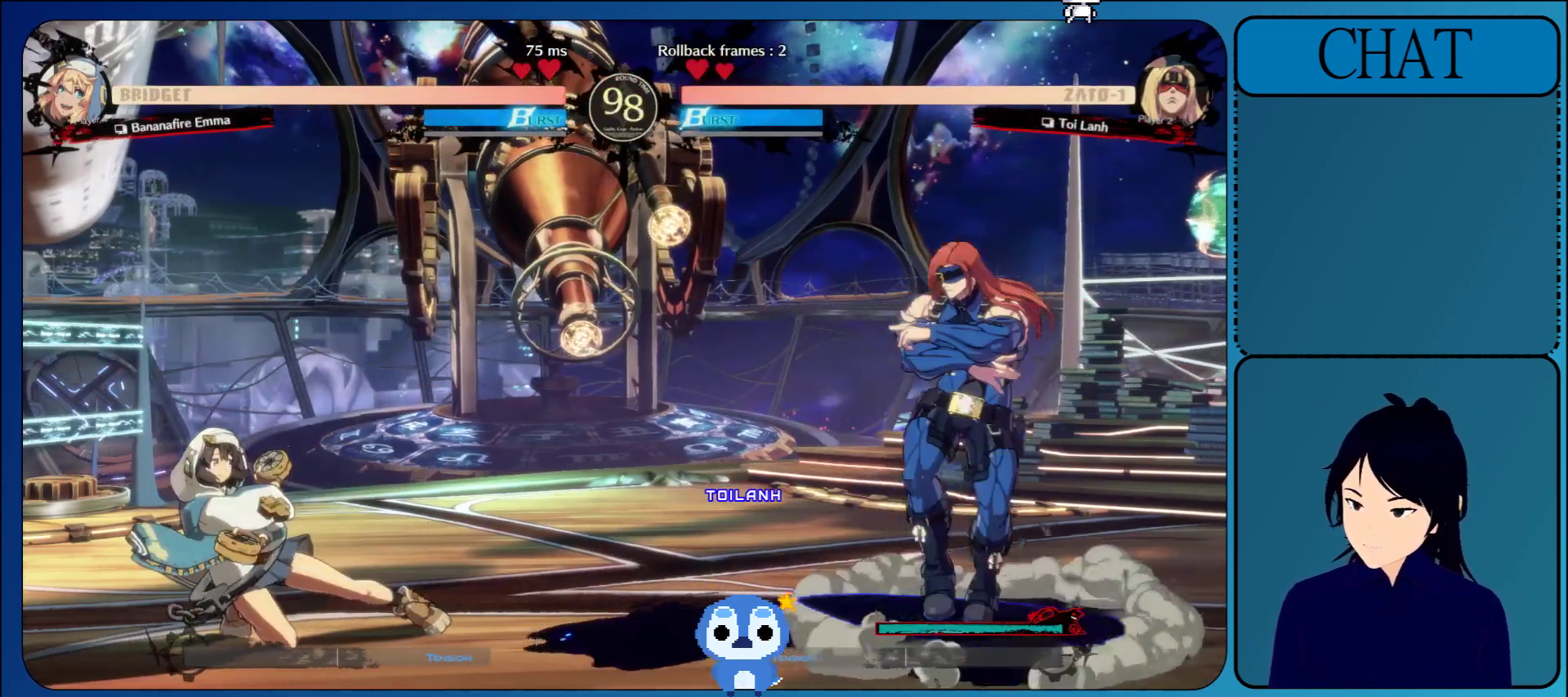
{"buttons": ["SQUARE"], "left_stick": "left", "events": [[150, "L1", "up"], [383, "SQUARE", "down"]]}
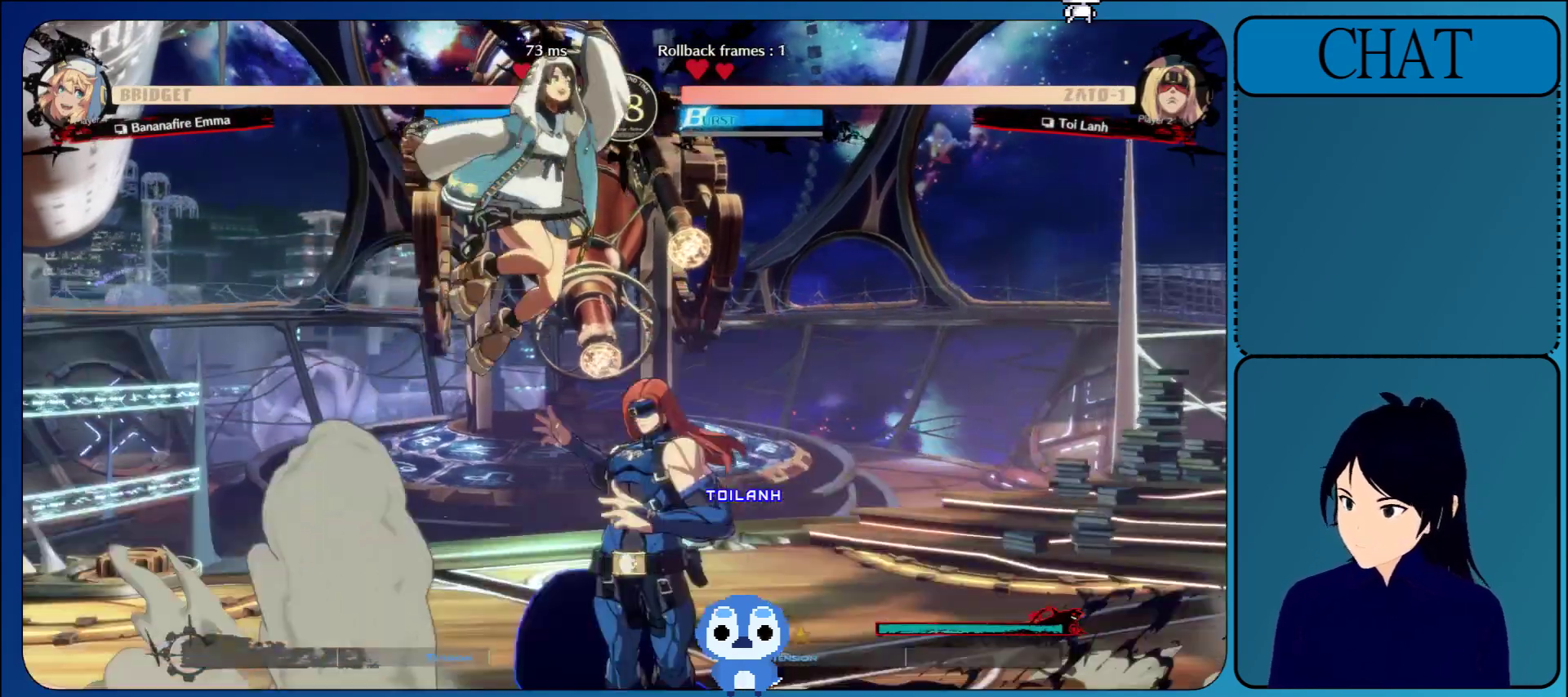
{"buttons": ["TRIANGLE"], "left_stick": "down", "events": [[17, "SQUARE", "up"], [167, "left_stick", "right"], [183, "TRIANGLE", "down"], [317, "TRIANGLE", "up"], [317, "left_stick", "down-right"], [383, "TRIANGLE", "down"], [417, "left_stick", "down"]]}
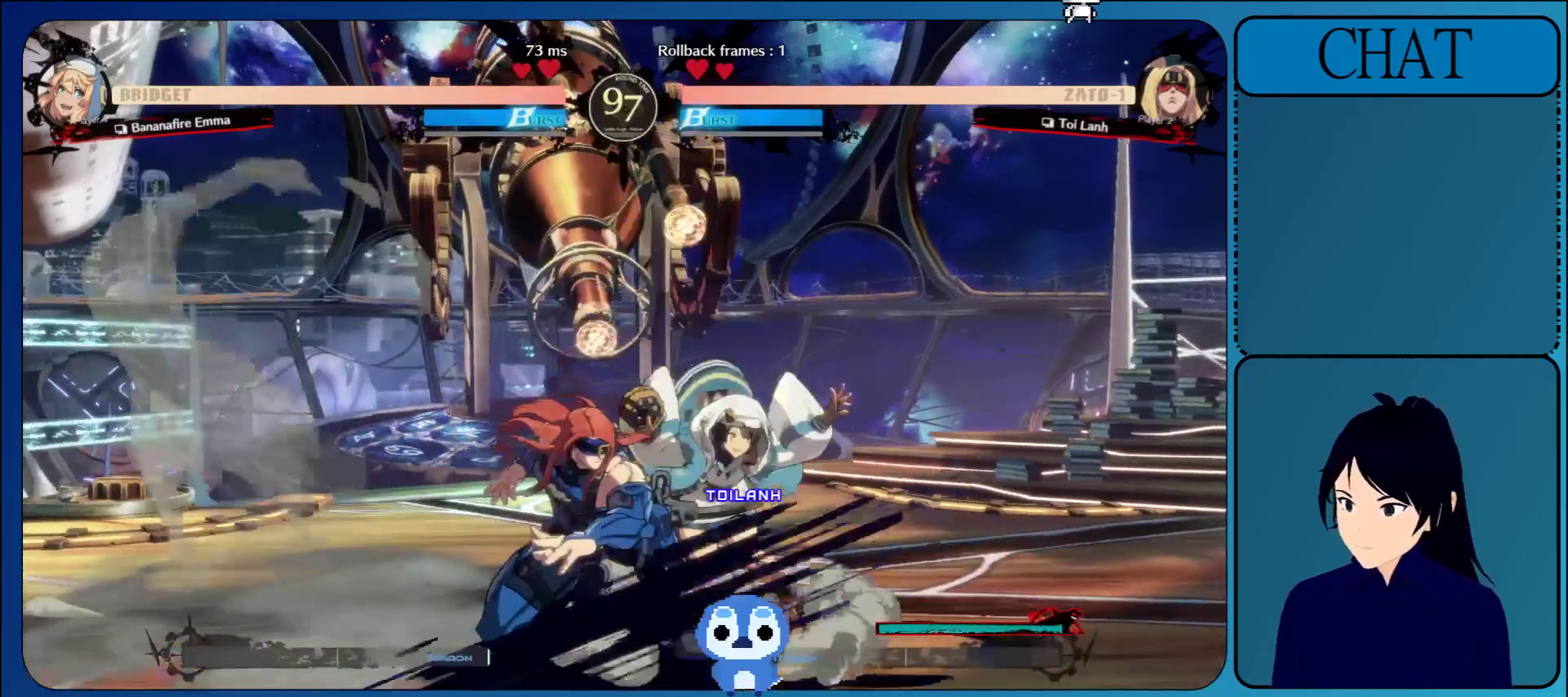
{"buttons": [], "left_stick": "down", "events": [[17, "TRIANGLE", "up"], [67, "TRIANGLE", "down"], [183, "TRIANGLE", "up"], [267, "TRIANGLE", "down"], [367, "TRIANGLE", "up"]]}
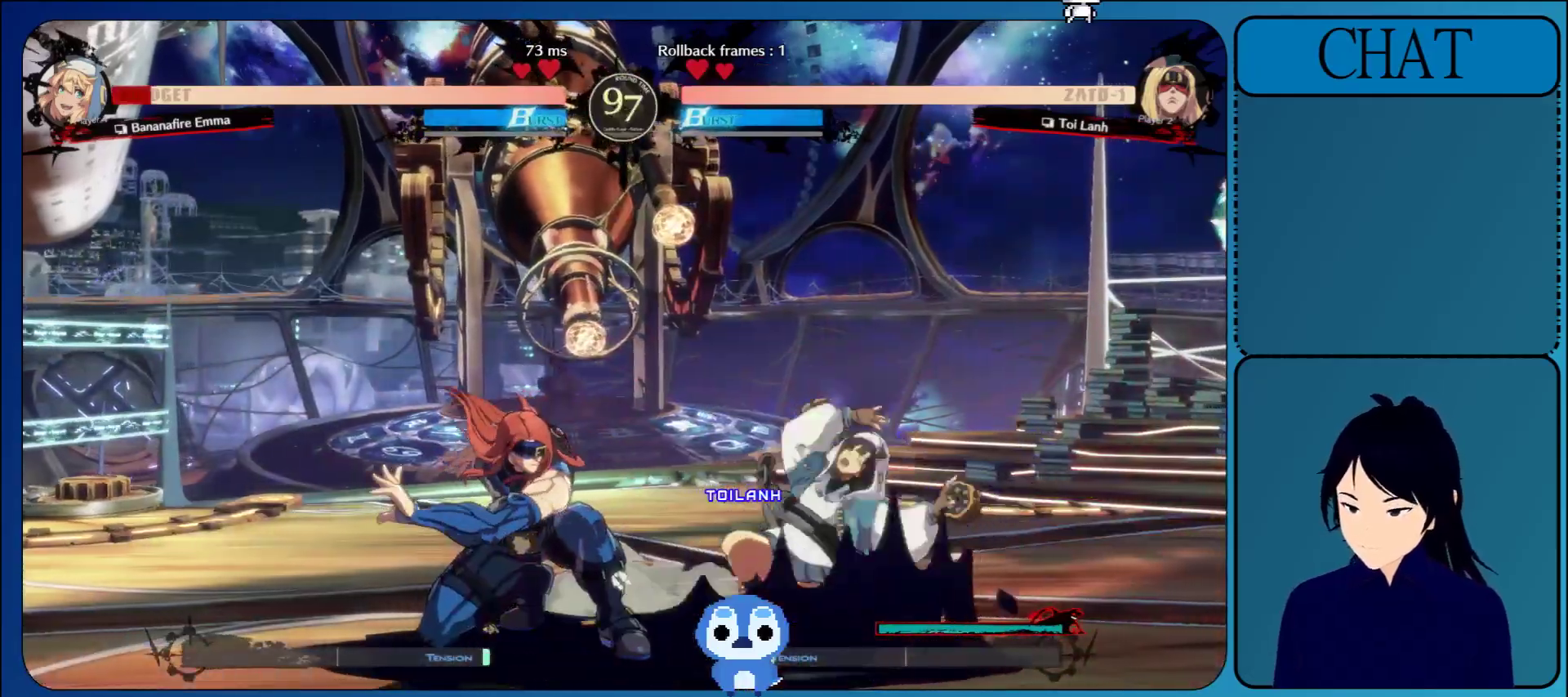
{"buttons": [], "left_stick": "right", "events": [[100, "left_stick", "left"], [150, "L1", "down"], [367, "L1", "up"], [450, "left_stick", "down"], [500, "left_stick", "right"]]}
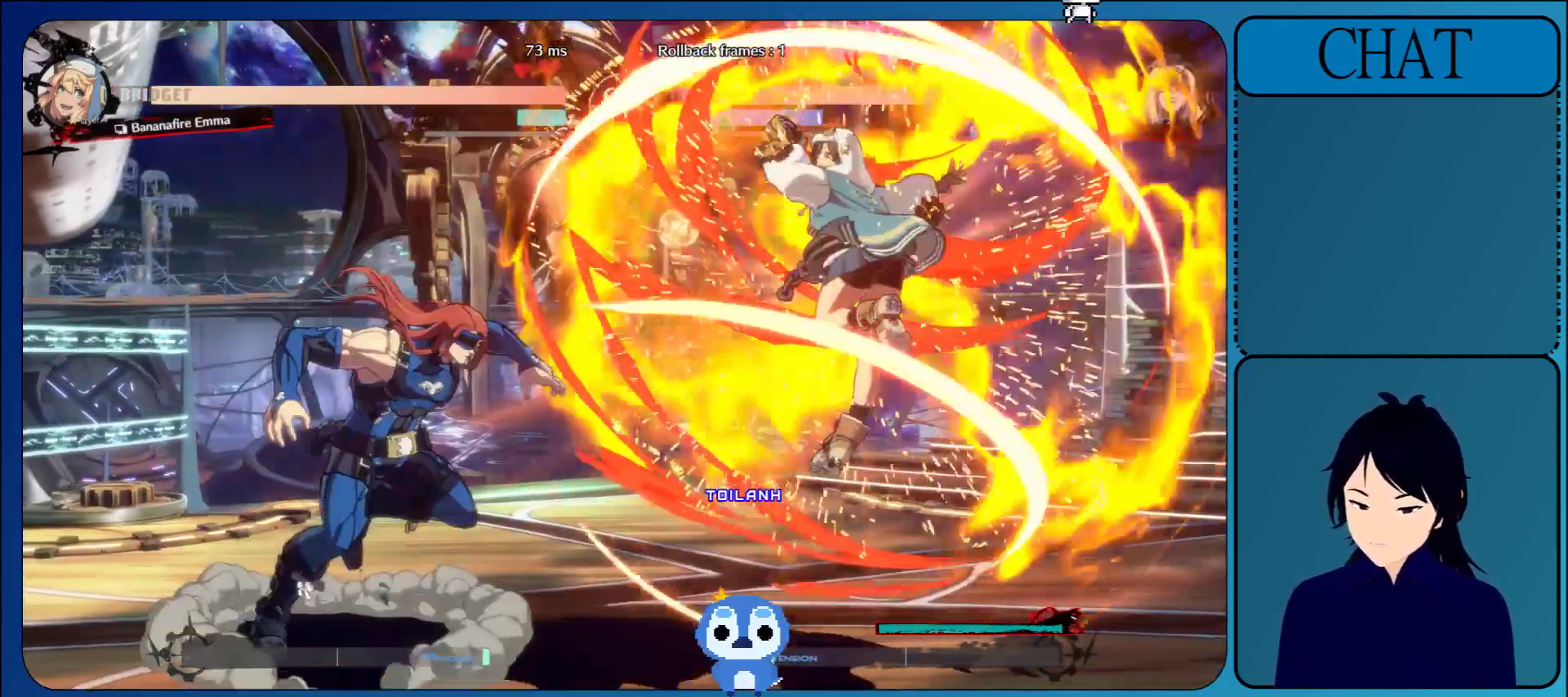
{"buttons": [], "left_stick": "down", "events": [[33, "TRIANGLE", "down"], [183, "TRIANGLE", "up"], [400, "left_stick", "down"]]}
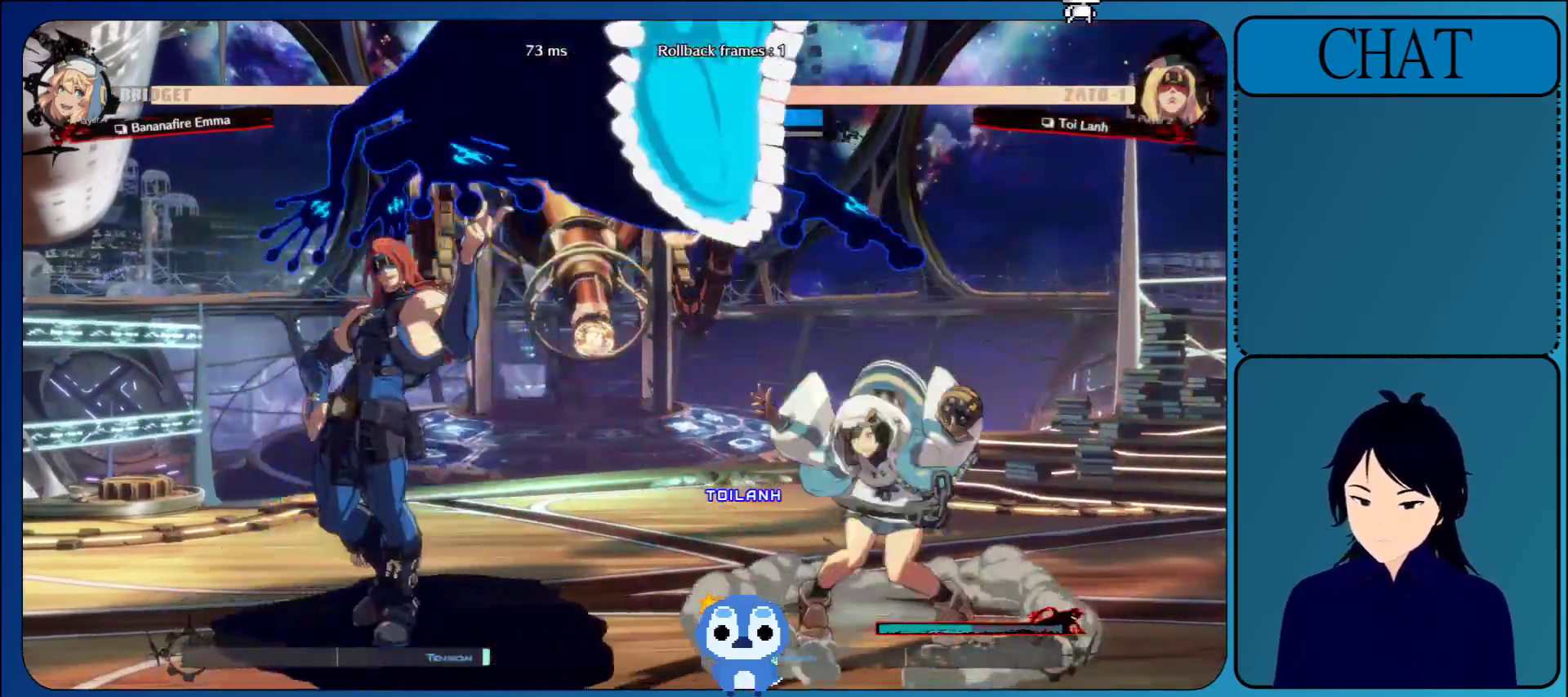
{"buttons": [], "left_stick": "down", "events": []}
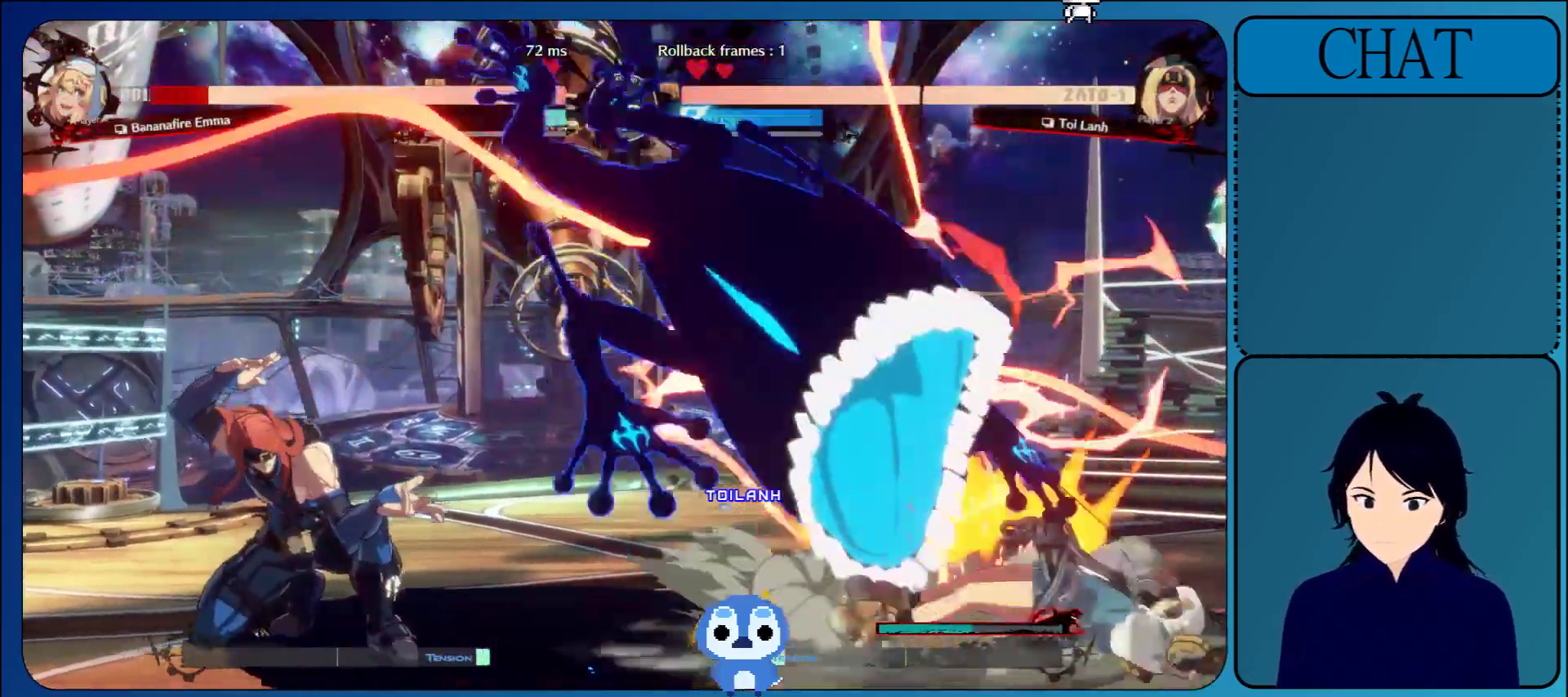
{"buttons": ["CROSS"], "left_stick": "center", "events": [[150, "left_stick", "up"], [317, "left_stick", "center"], [417, "CROSS", "down"]]}
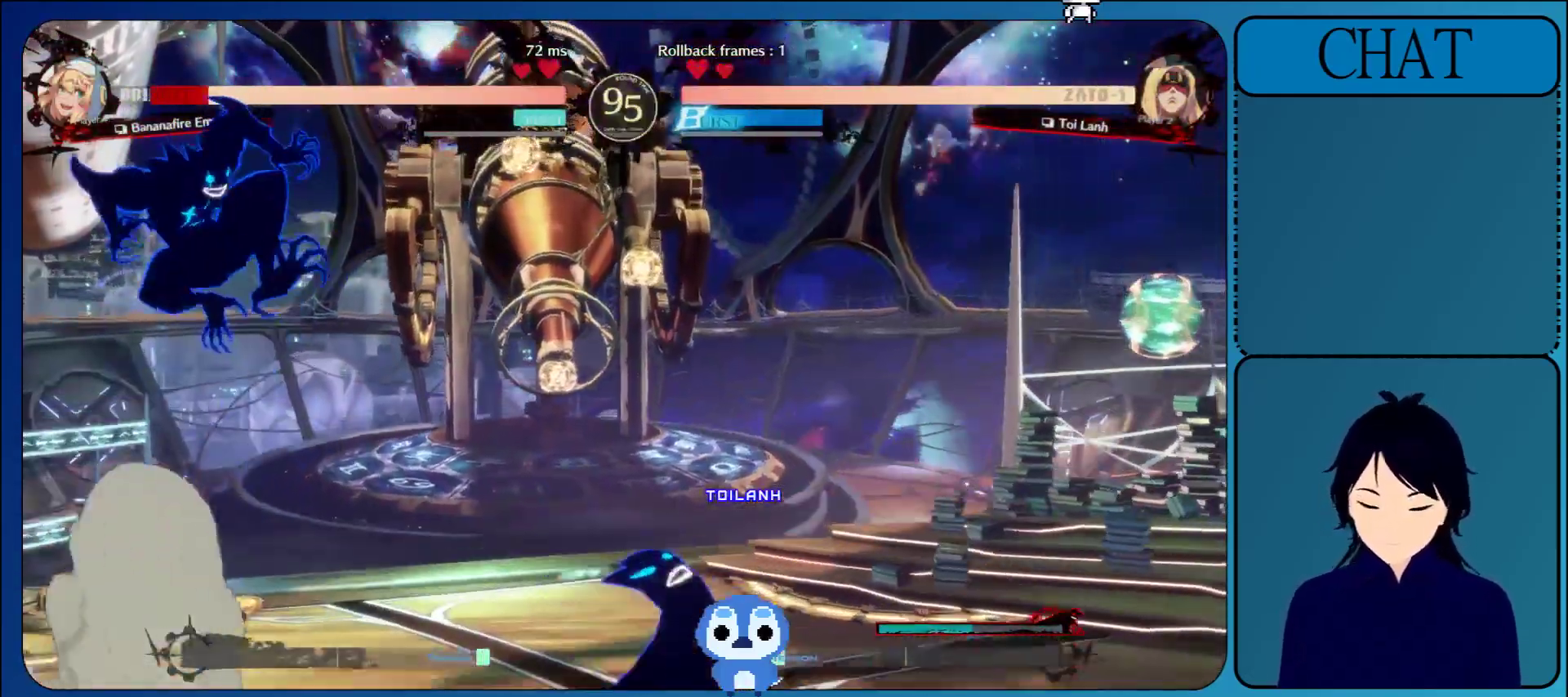
{"buttons": ["L1"], "left_stick": "right", "events": [[33, "CROSS", "up"], [133, "CROSS", "down"], [267, "CROSS", "up"], [350, "left_stick", "right"], [450, "L1", "down"]]}
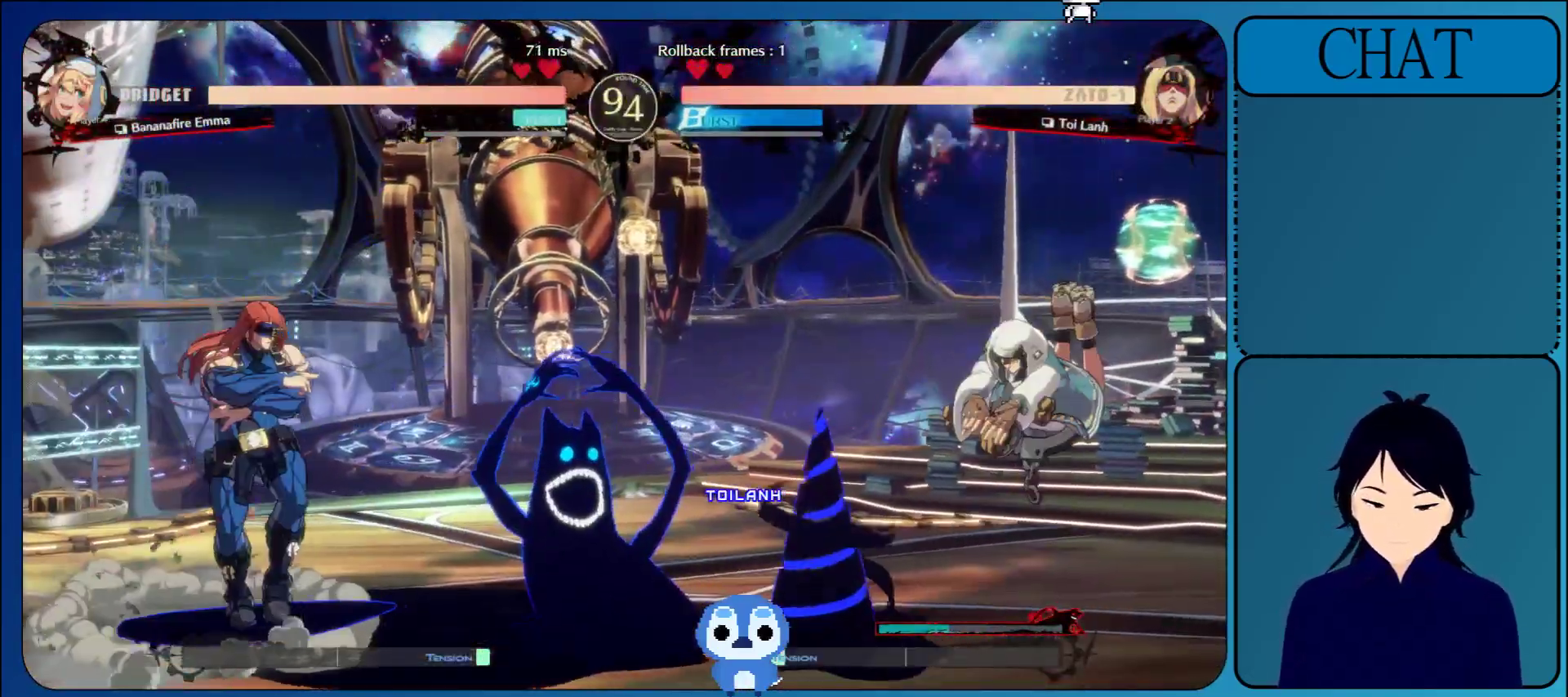
{"buttons": [], "left_stick": "right", "events": [[83, "L1", "up"], [150, "L1", "down"], [283, "L1", "up"]]}